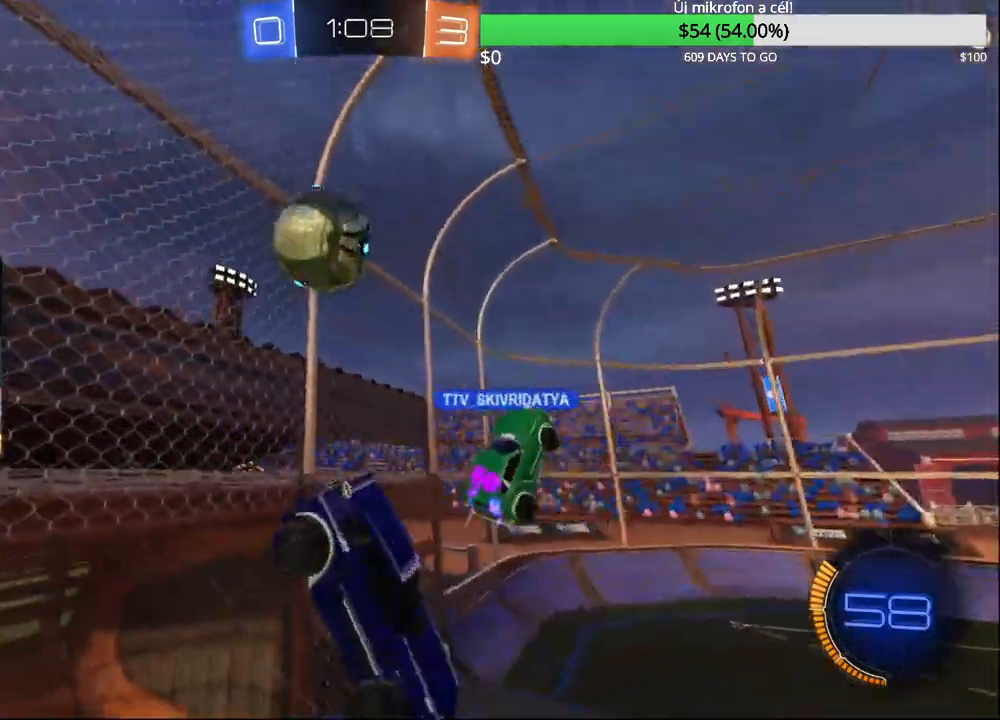
Gameplay with a controller (PlayStation layout); each line is a JSON object with the inputs held at the frame after it. "events" lists button and stick changes between this image and that frame as [ms after this image, input, new state], when the widget could be followed in between.
{"buttons": ["CIRCLE", "L1"], "left_stick": "down-left", "right_stick": "center", "events": [[33, "CROSS", "up"], [67, "left_stick", "center"], [250, "left_stick", "down-left"], [350, "CIRCLE", "down"], [383, "L1", "down"]]}
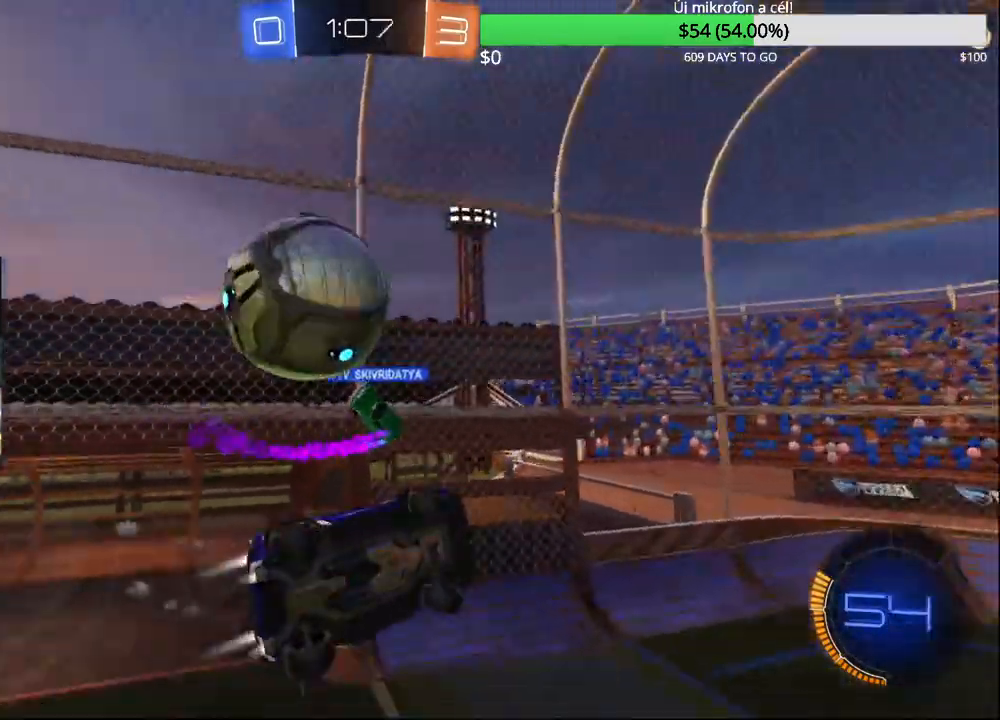
{"buttons": [], "left_stick": "center", "right_stick": "center", "events": [[33, "left_stick", "left"], [117, "L1", "up"], [133, "left_stick", "center"], [150, "CIRCLE", "up"]]}
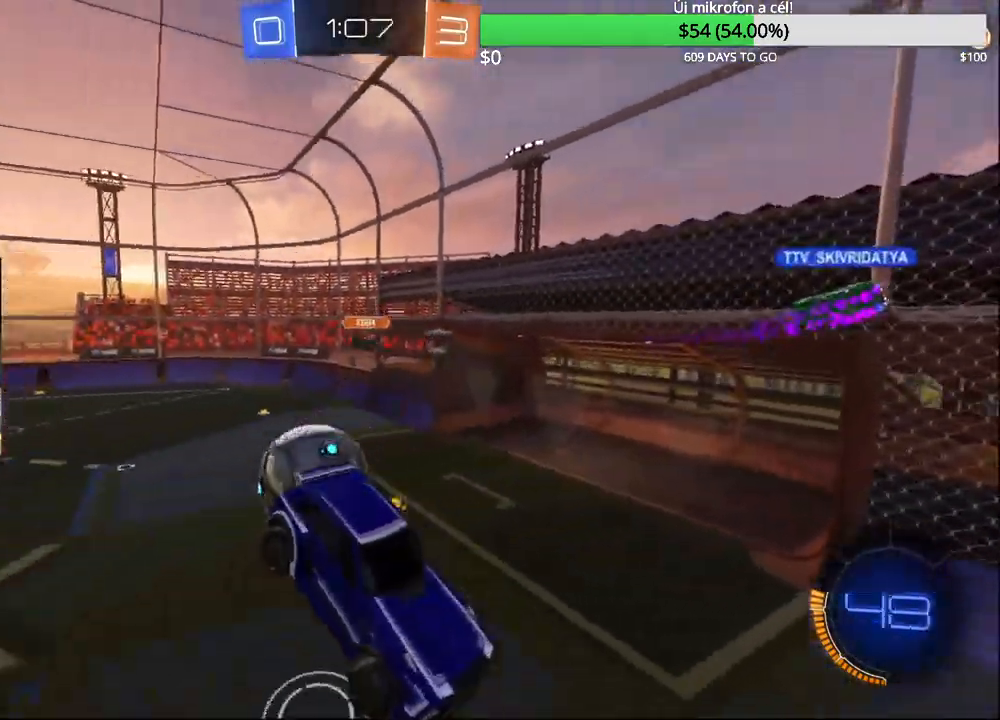
{"buttons": [], "left_stick": "center", "right_stick": "center", "events": []}
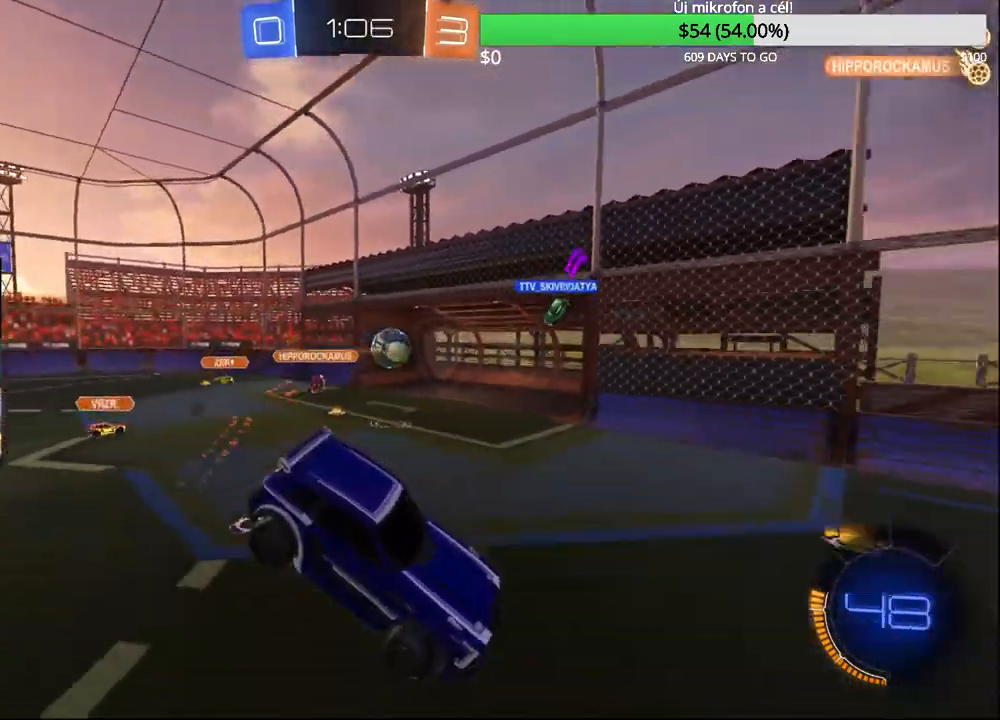
{"buttons": ["R2"], "left_stick": "center", "right_stick": "center", "events": [[183, "R2", "down"]]}
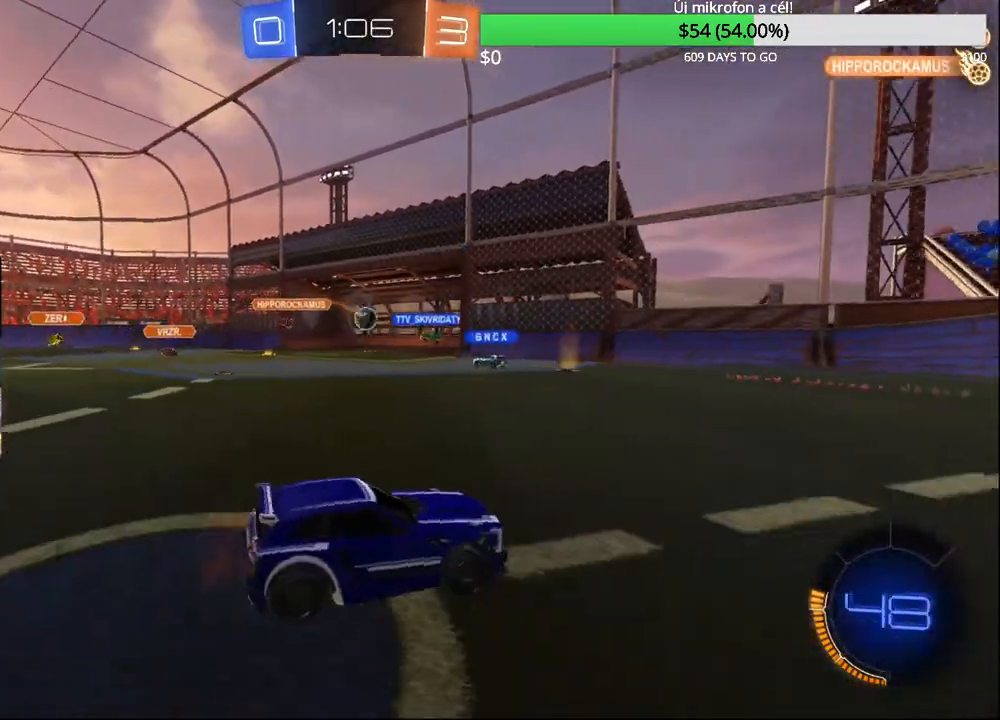
{"buttons": ["TRIANGLE", "R2"], "left_stick": "center", "right_stick": "center", "events": [[217, "TRIANGLE", "down"], [350, "TRIANGLE", "up"], [500, "TRIANGLE", "down"]]}
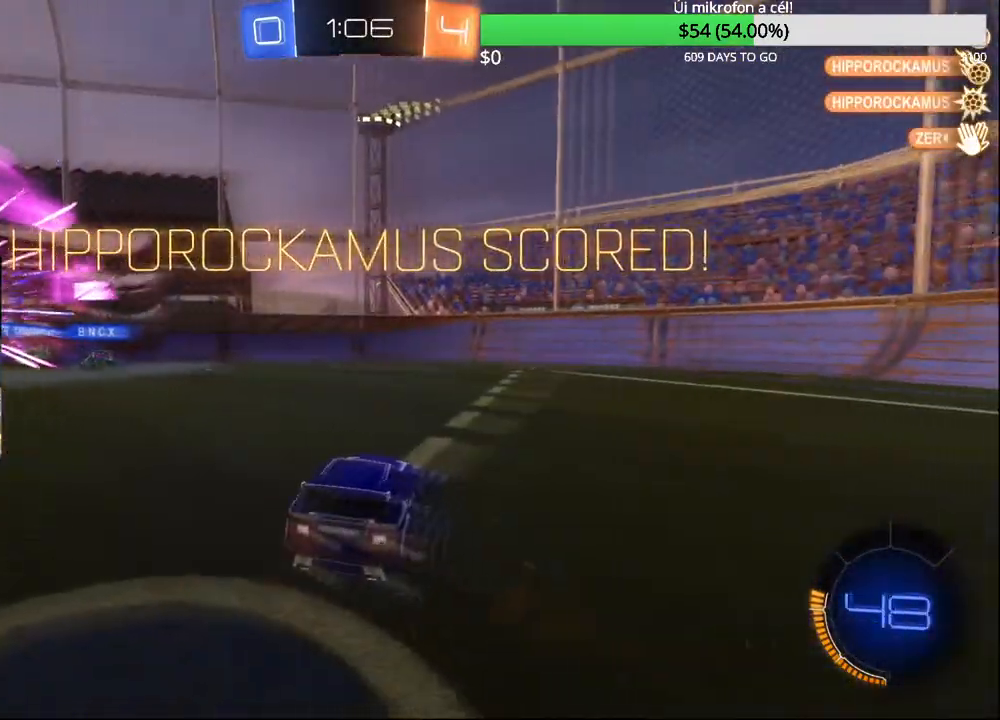
{"buttons": ["R2"], "left_stick": "center", "right_stick": "center", "events": [[117, "TRIANGLE", "up"], [250, "left_stick", "right"], [400, "left_stick", "center"]]}
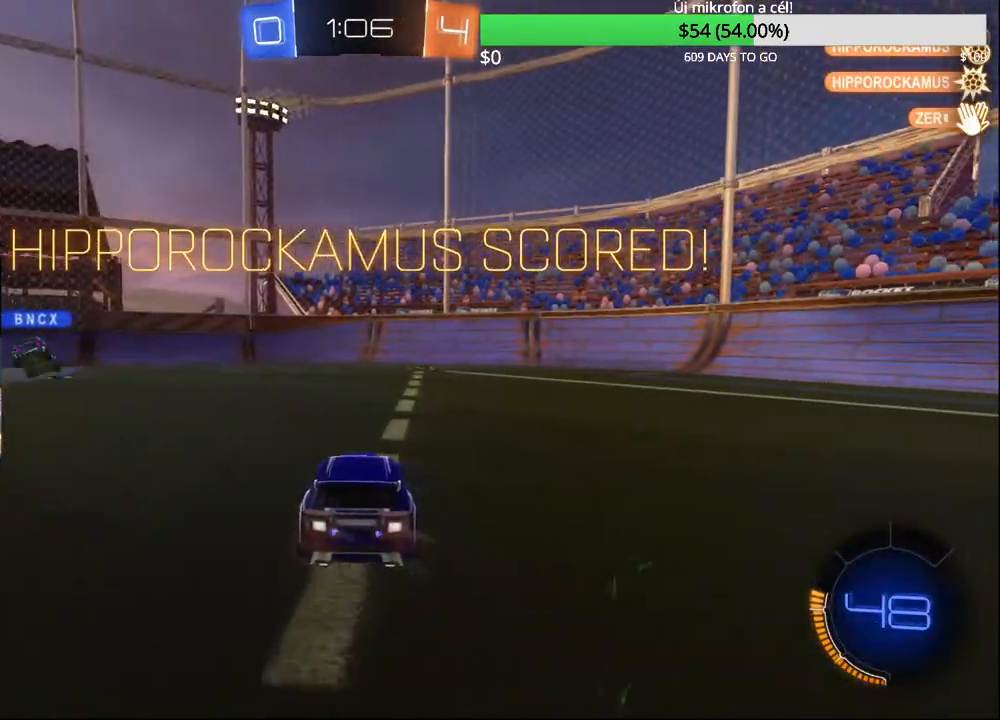
{"buttons": ["CIRCLE", "R2"], "left_stick": "down", "right_stick": "center", "events": [[33, "CIRCLE", "down"], [67, "R2", "up"], [150, "CROSS", "down"], [150, "R2", "down"], [150, "left_stick", "left"], [217, "CROSS", "up"], [233, "left_stick", "up"], [283, "CROSS", "down"], [367, "left_stick", "down"], [400, "CROSS", "up"]]}
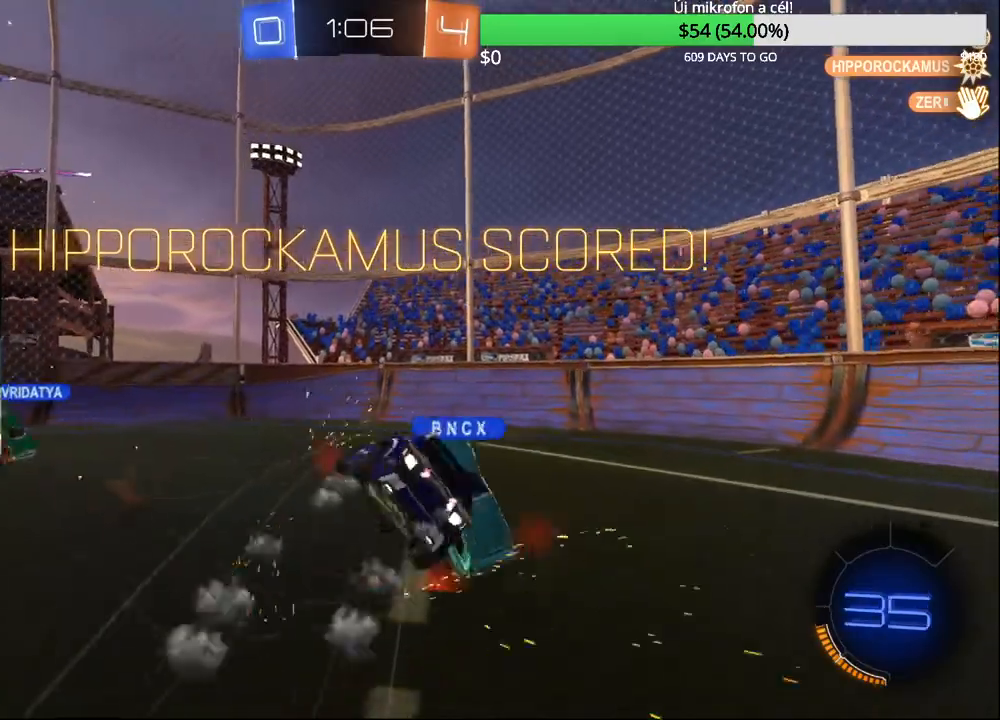
{"buttons": ["L1", "R2"], "left_stick": "down", "right_stick": "center", "events": [[350, "L1", "down"], [383, "CIRCLE", "up"]]}
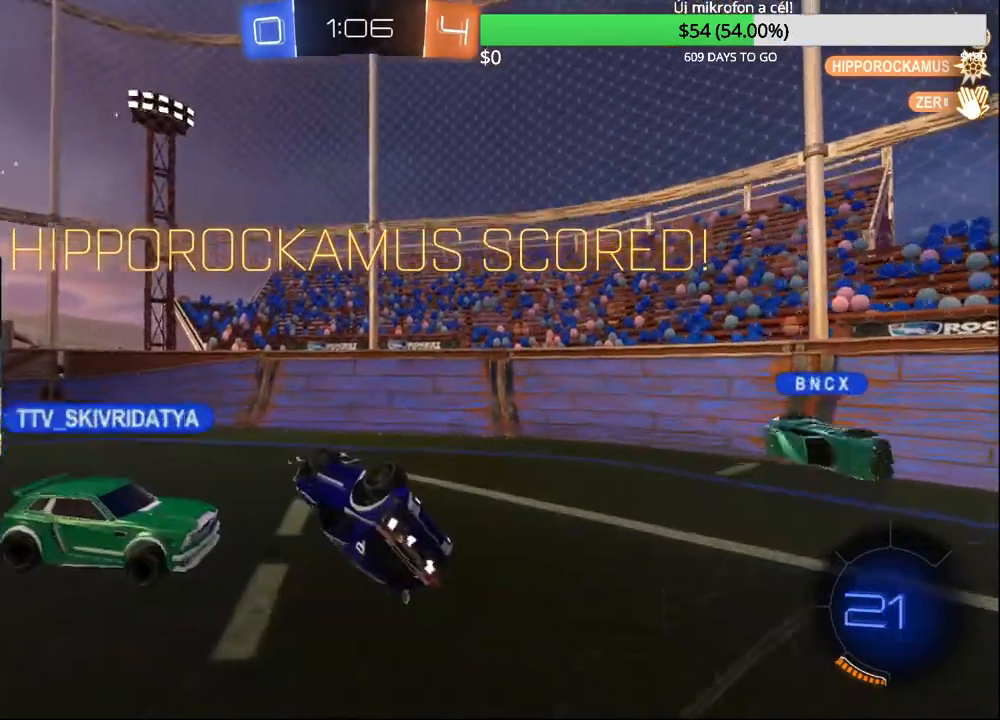
{"buttons": ["R2"], "left_stick": "center", "right_stick": "center", "events": [[150, "left_stick", "up-right"], [250, "L1", "up"], [250, "left_stick", "center"]]}
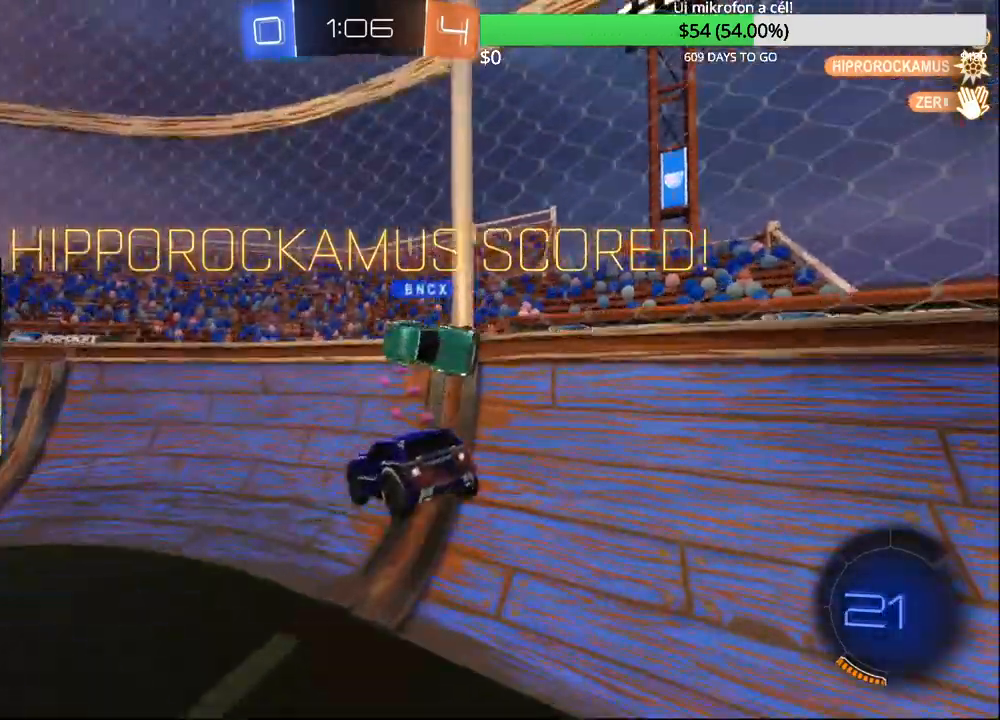
{"buttons": ["R2"], "left_stick": "center", "right_stick": "center", "events": []}
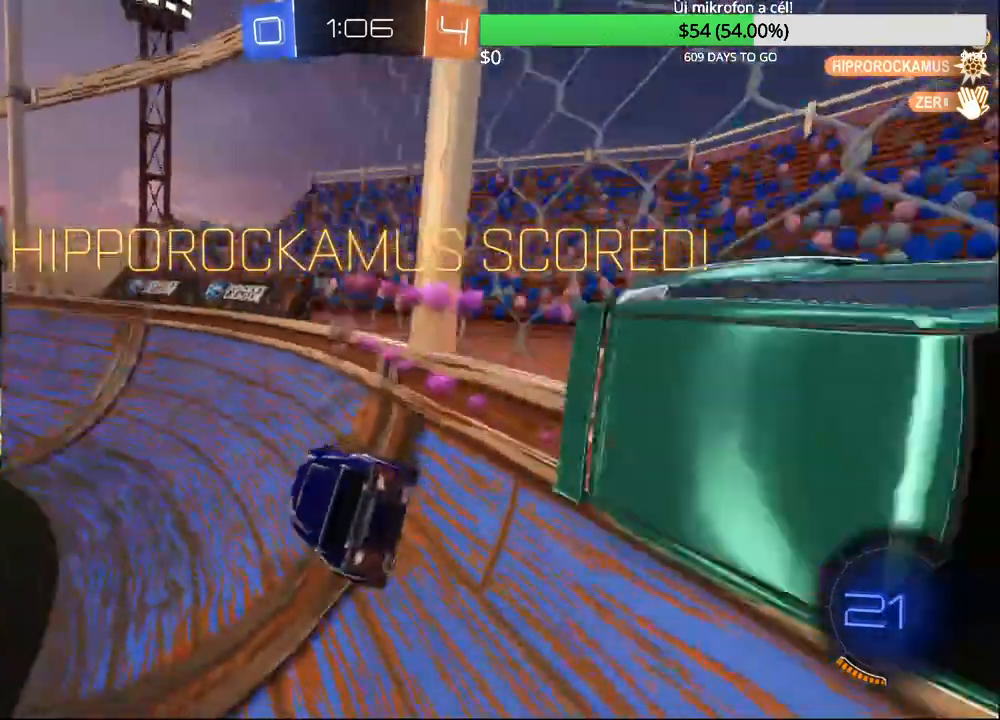
{"buttons": ["CIRCLE", "R2"], "left_stick": "center", "right_stick": "center", "events": [[150, "left_stick", "left"], [417, "CIRCLE", "down"], [467, "left_stick", "center"]]}
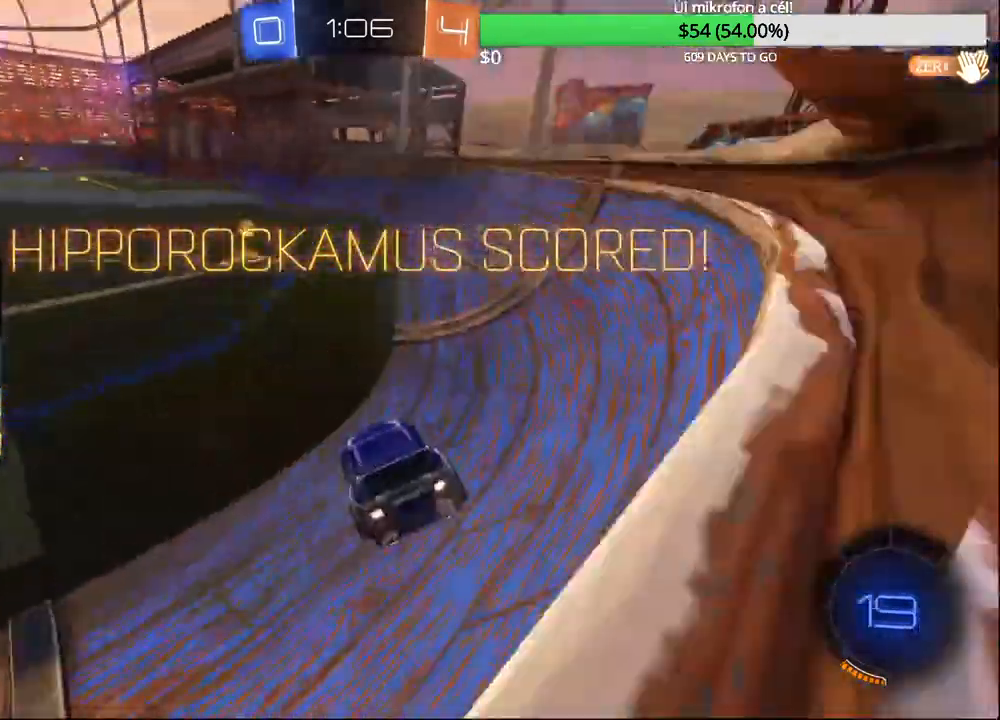
{"buttons": ["R2"], "left_stick": "up", "right_stick": "center", "events": [[183, "left_stick", "left"], [350, "CROSS", "down"], [367, "left_stick", "up"], [400, "CROSS", "up"], [433, "CIRCLE", "up"]]}
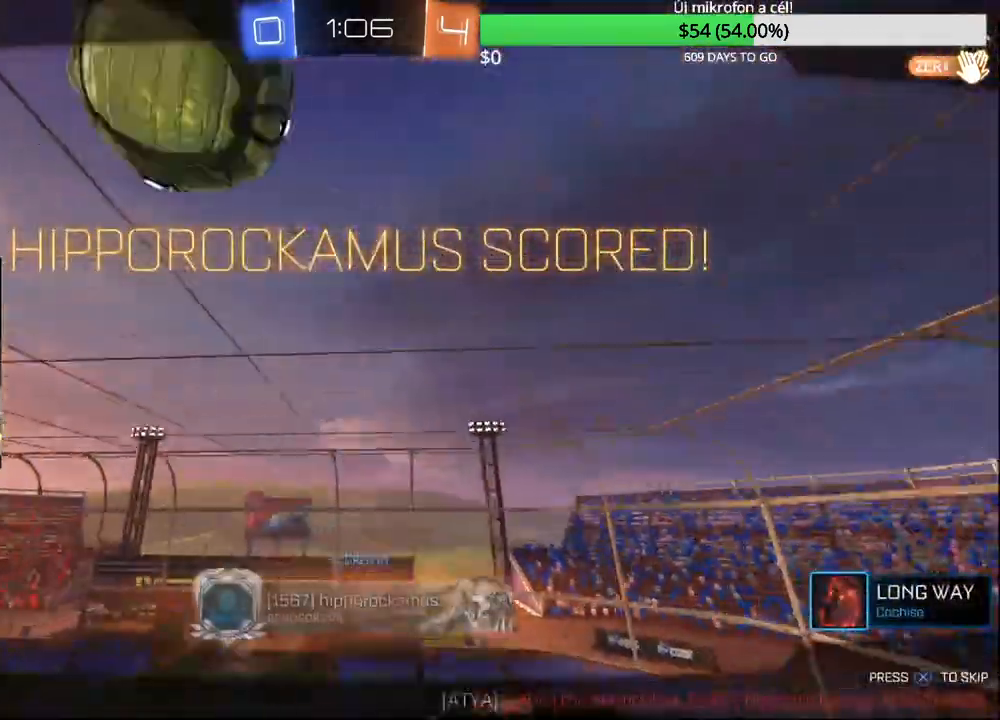
{"buttons": [], "left_stick": "center", "right_stick": "center", "events": [[17, "left_stick", "center"], [167, "R2", "up"]]}
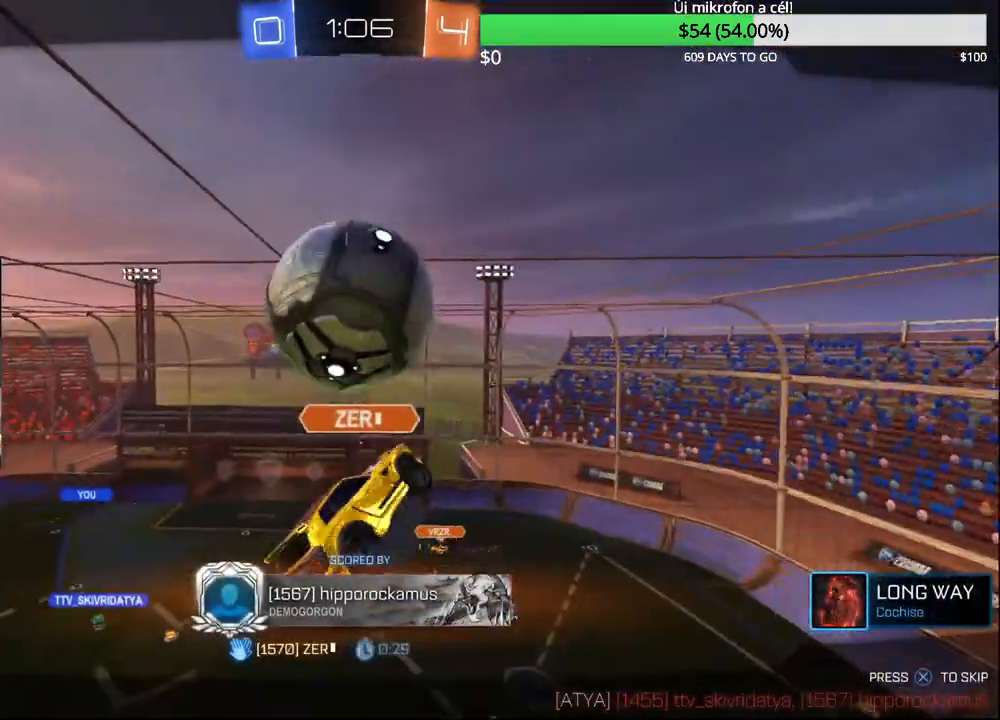
{"buttons": [], "left_stick": "center", "right_stick": "center", "events": []}
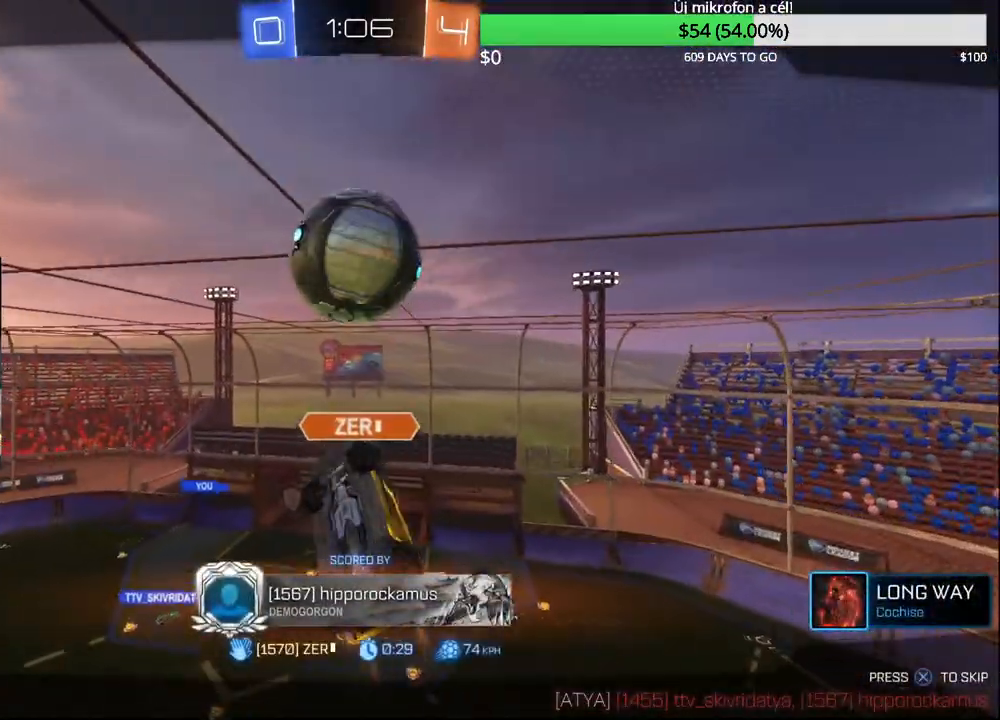
{"buttons": [], "left_stick": "center", "right_stick": "center", "events": []}
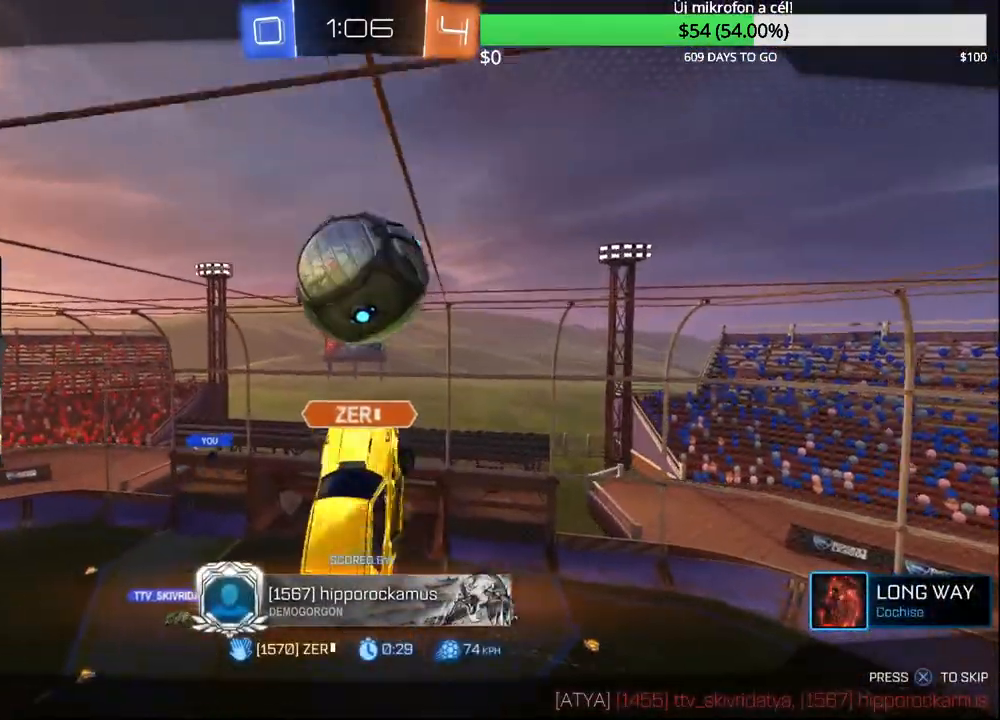
{"buttons": [], "left_stick": "center", "right_stick": "center", "events": []}
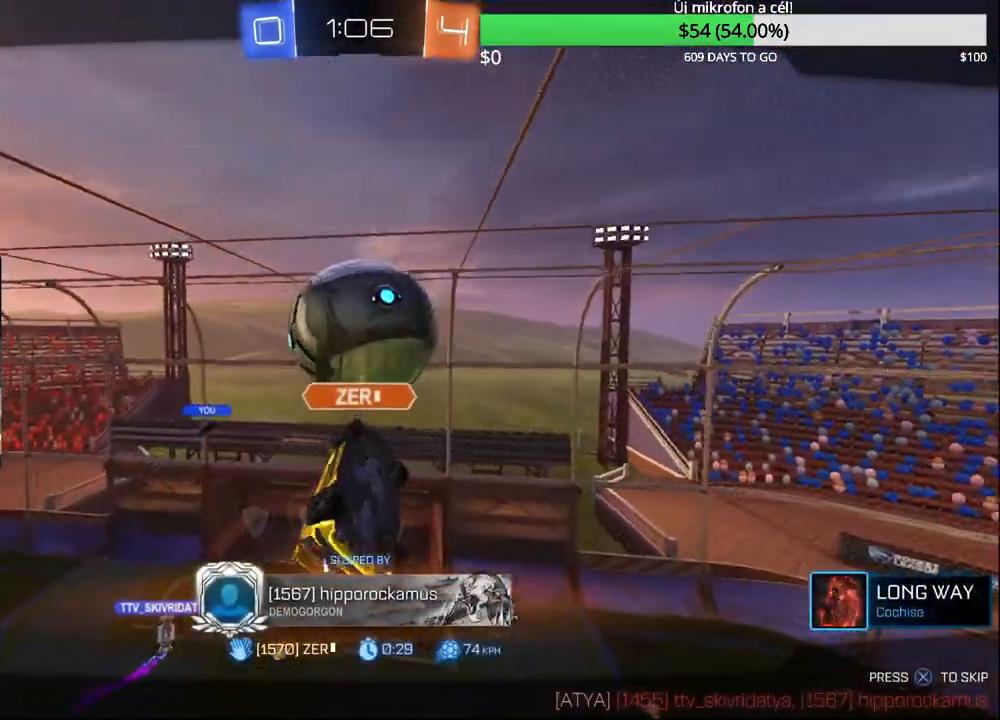
{"buttons": [], "left_stick": "center", "right_stick": "center", "events": []}
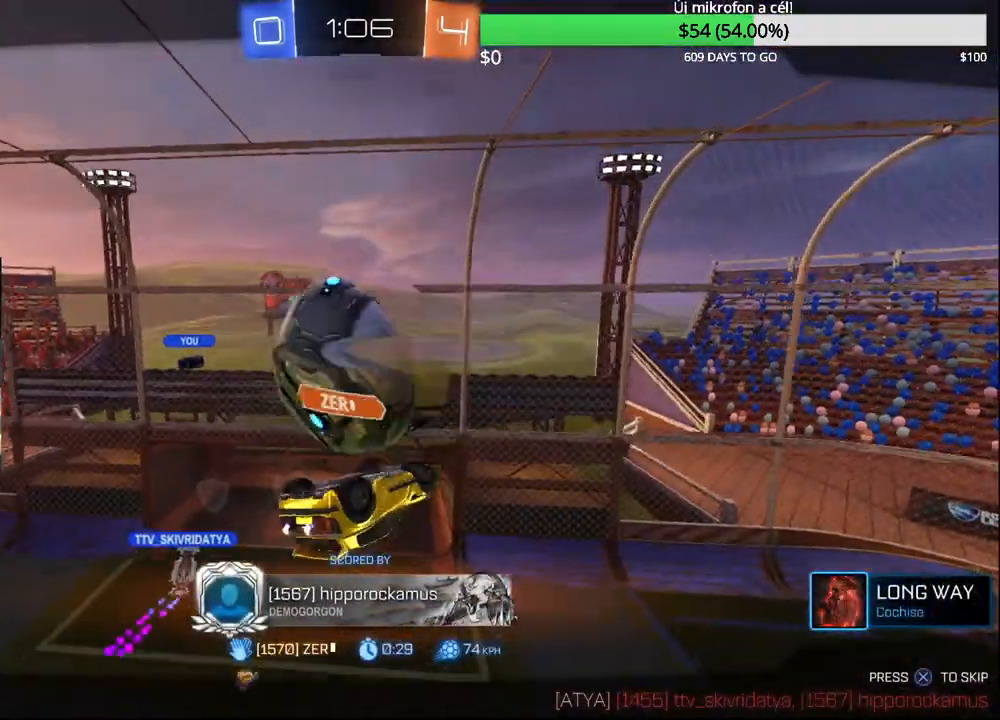
{"buttons": [], "left_stick": "center", "right_stick": "center", "events": []}
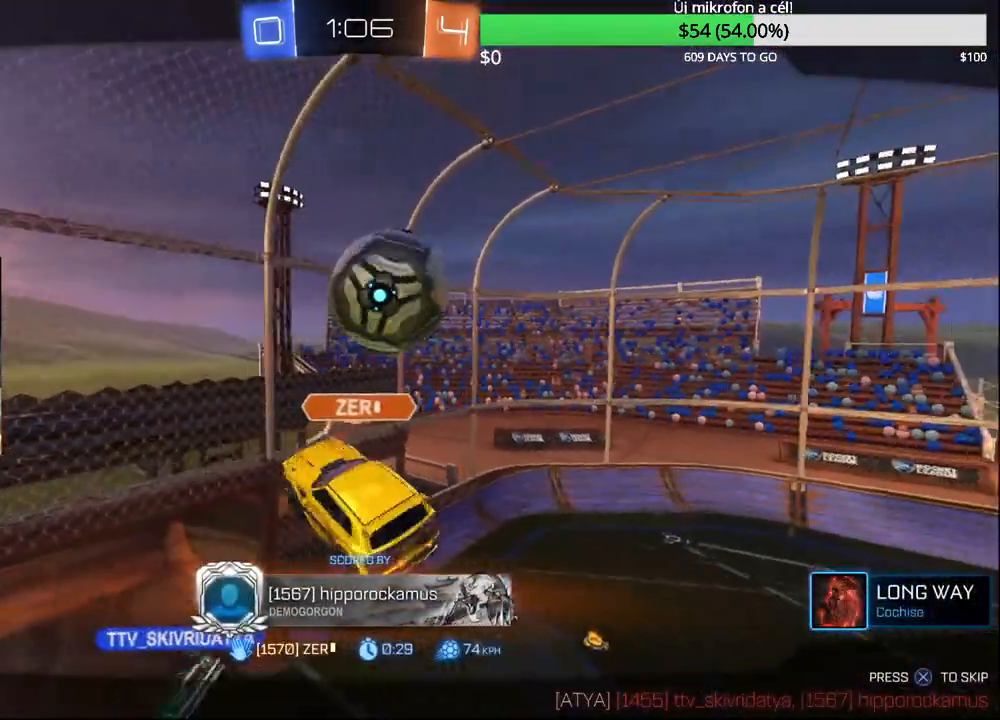
{"buttons": [], "left_stick": "center", "right_stick": "center", "events": []}
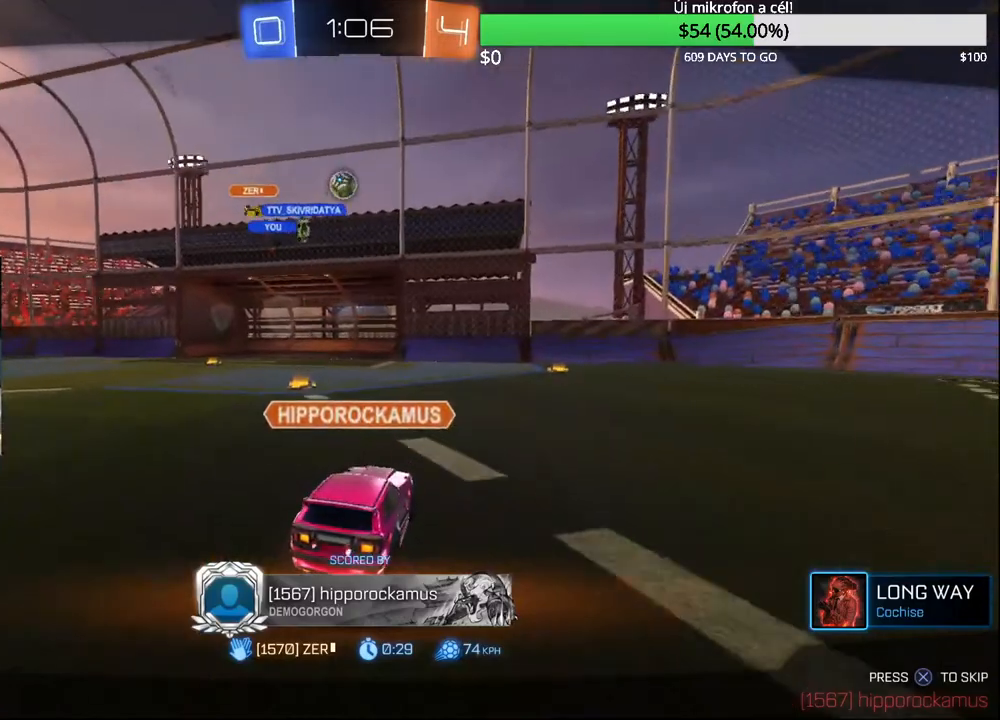
{"buttons": [], "left_stick": "center", "right_stick": "center", "events": []}
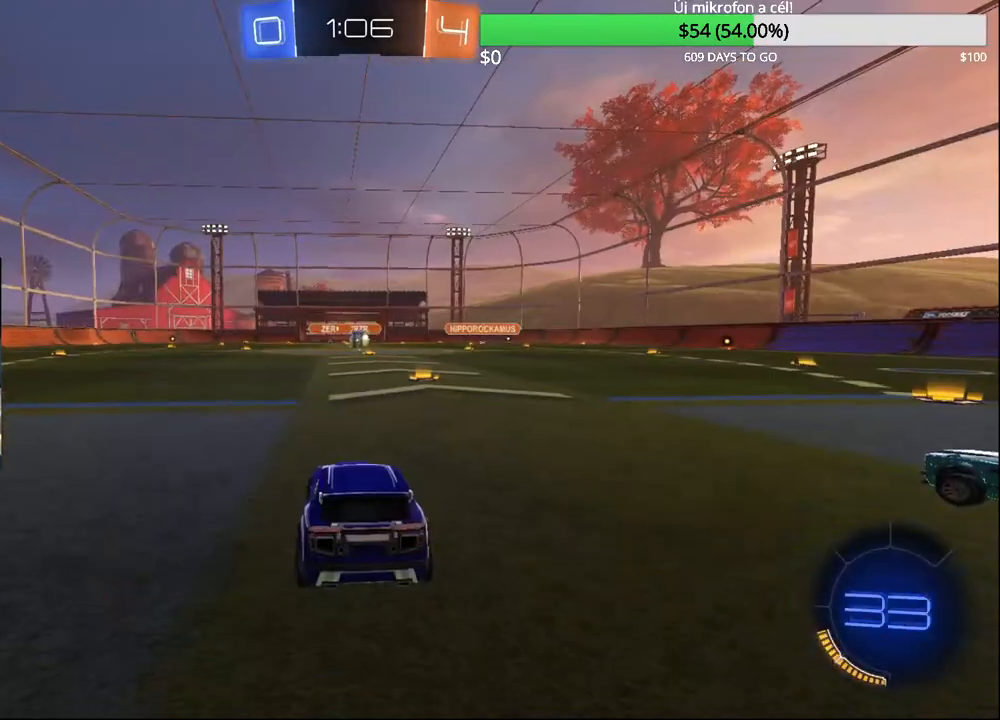
{"buttons": [], "left_stick": "center", "right_stick": "center", "events": [[267, "CROSS", "down"], [367, "CROSS", "up"]]}
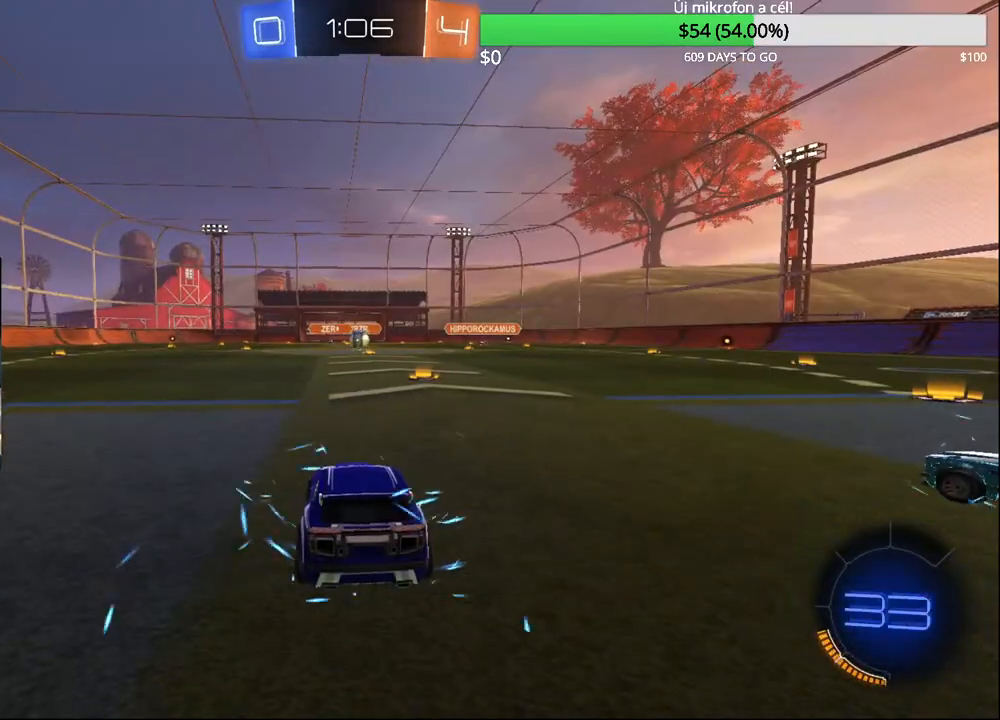
{"buttons": [], "left_stick": "center", "right_stick": "center", "events": []}
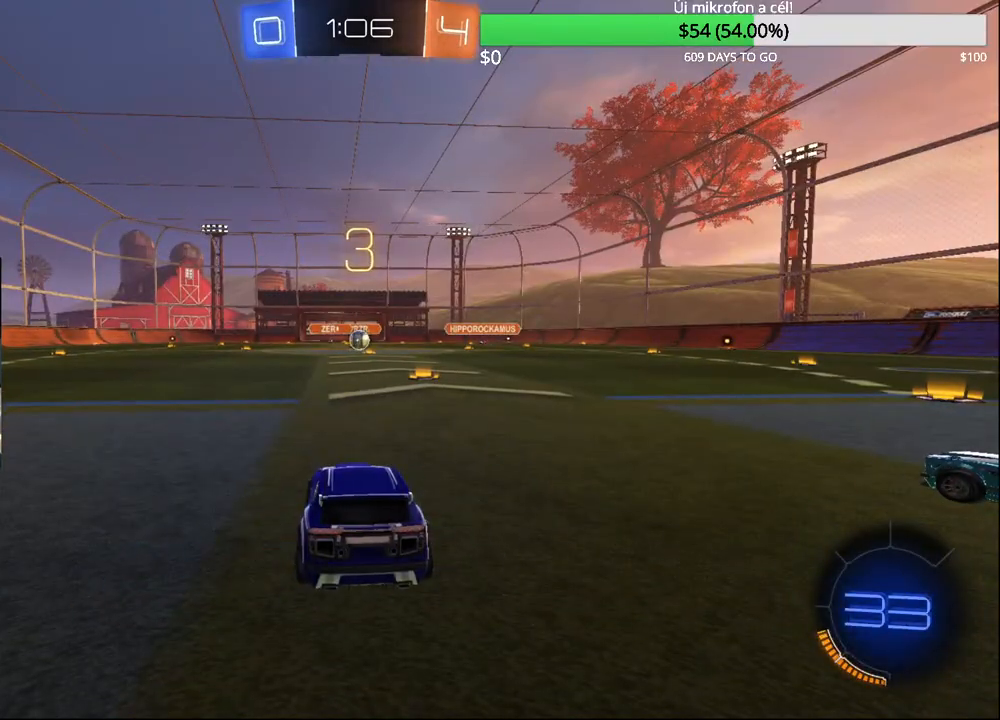
{"buttons": ["SELECT"], "left_stick": "center", "right_stick": "center", "events": [[400, "SELECT", "down"]]}